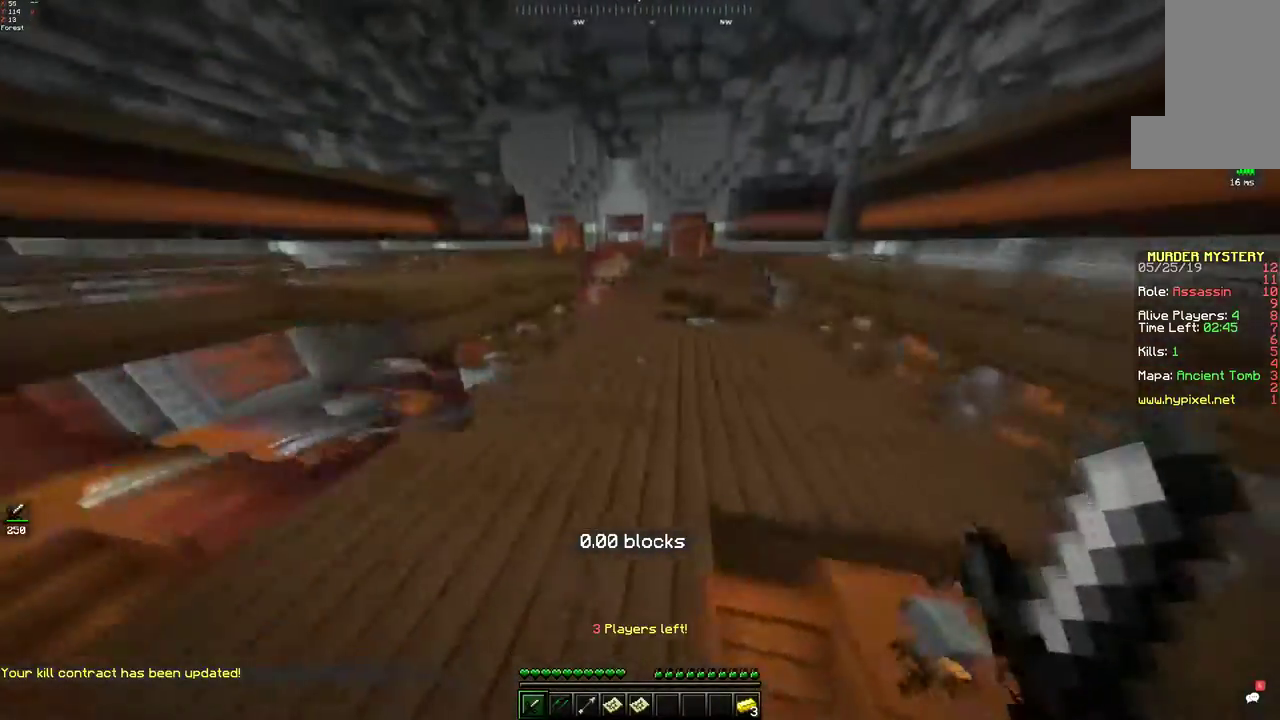
Gameplay with keyboard and mouse; each line is a JSON object with the keys and mouse buttons held at the frame after it. "events" lists presses ("down") and releases ("up") of "a", "d", "s", "space", "w", "mouse_left" and "mouse_right" between this image and that frame as [ms after this image, input, new state], when the widget could be followed in between. "mouse_left", "mouse_right" = the "left", "right" buttons of the "mouse" list. No other keys are recorded. Fast repeated clicks can show as one long hold. Mouse movement is not recorded.
{"keys": ["w"], "mouse": [], "events": [[83, "d", "down"], [200, "space", "up"], [250, "d", "up"]]}
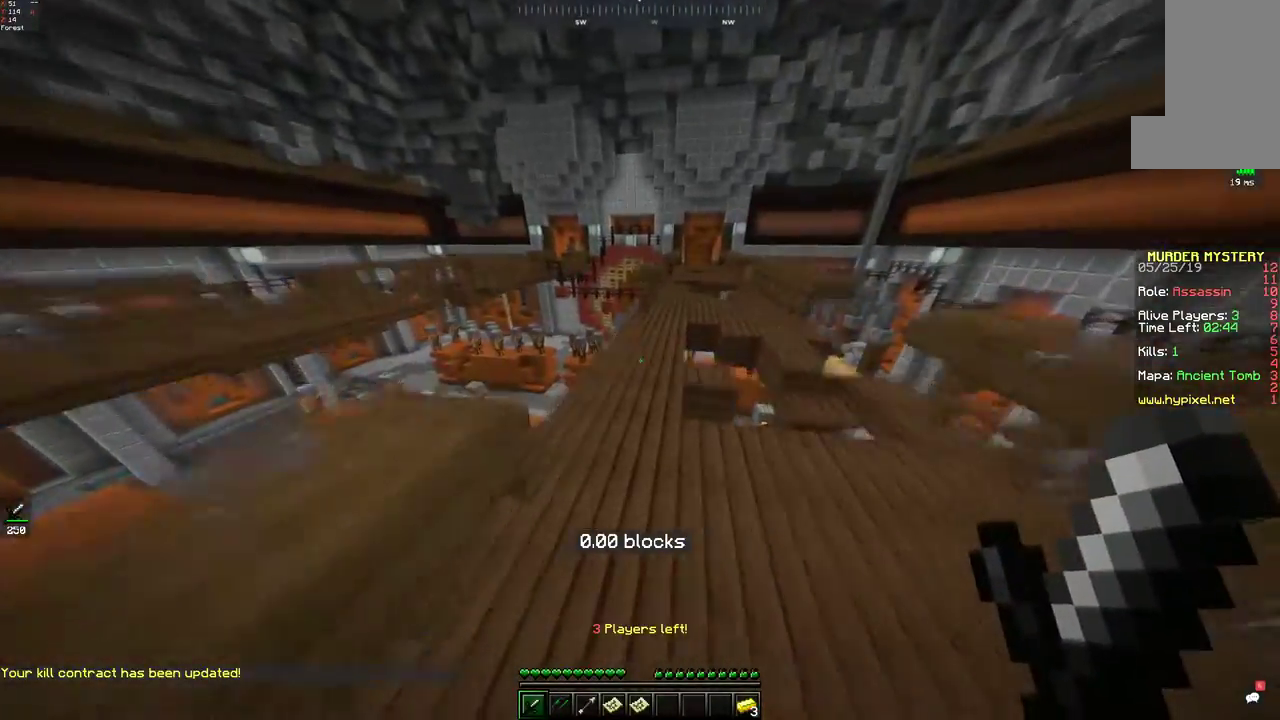
{"keys": ["w"], "mouse": [], "events": [[183, "space", "down"], [450, "space", "up"]]}
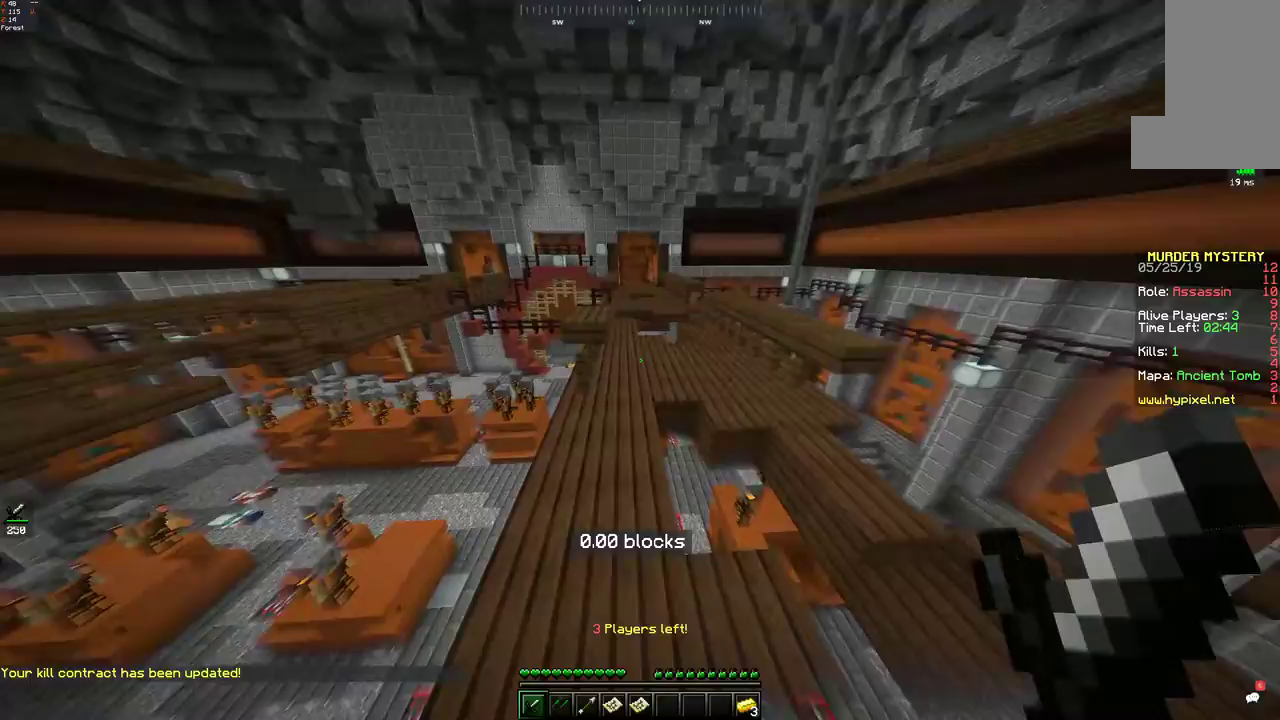
{"keys": ["w"], "mouse": [], "events": [[33, "space", "down"], [383, "space", "up"]]}
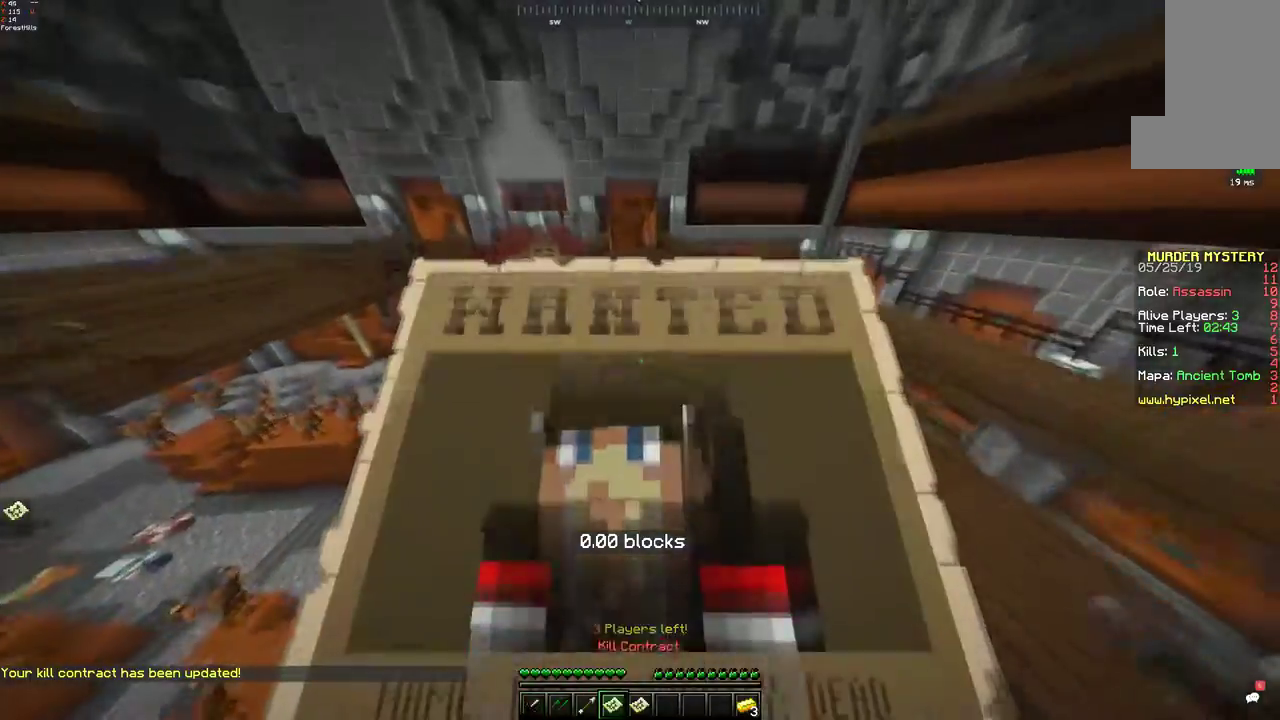
{"keys": ["d", "w"], "mouse": [], "events": [[83, "d", "down"]]}
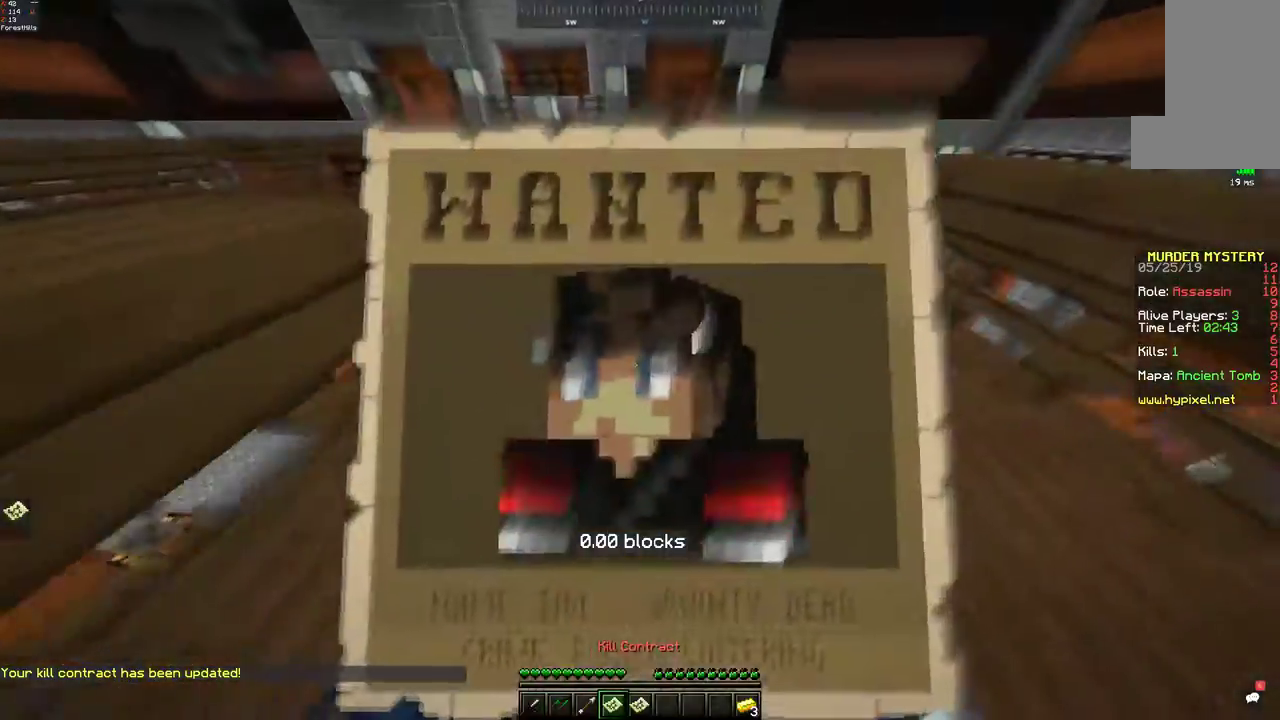
{"keys": ["w"], "mouse": [], "events": [[33, "w", "up"], [233, "w", "down"], [450, "d", "up"]]}
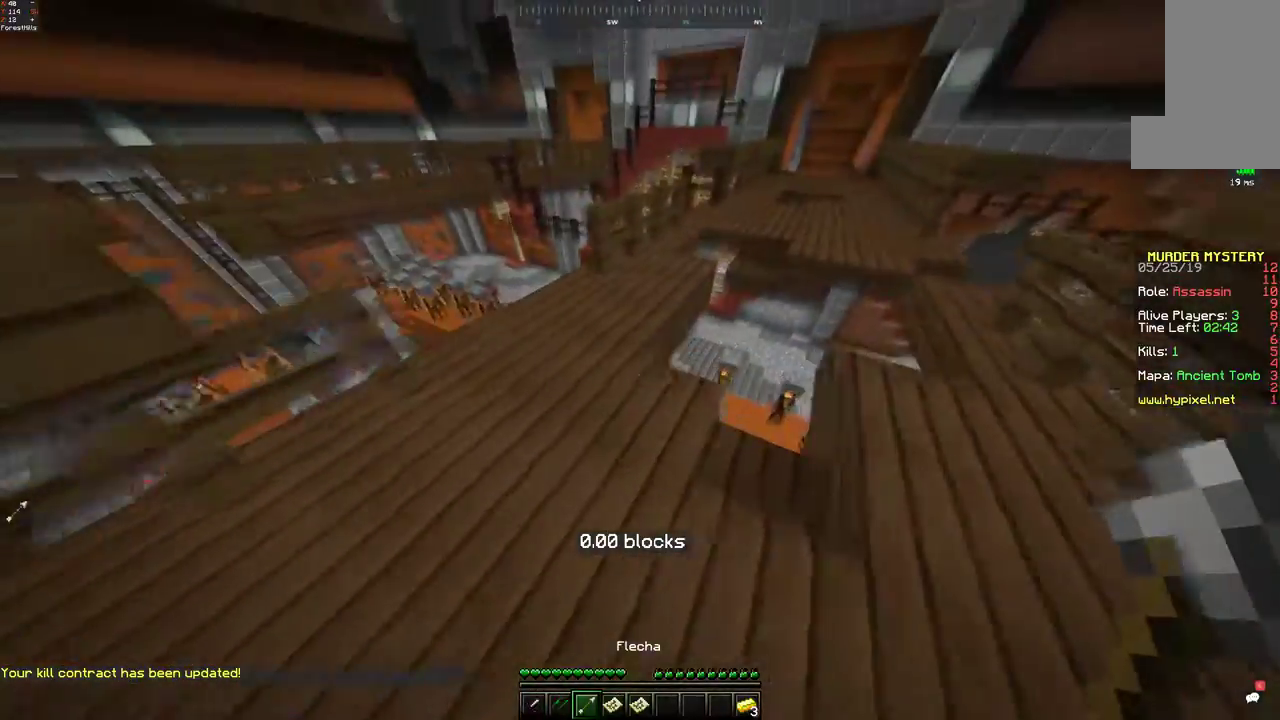
{"keys": ["w"], "mouse": [], "events": []}
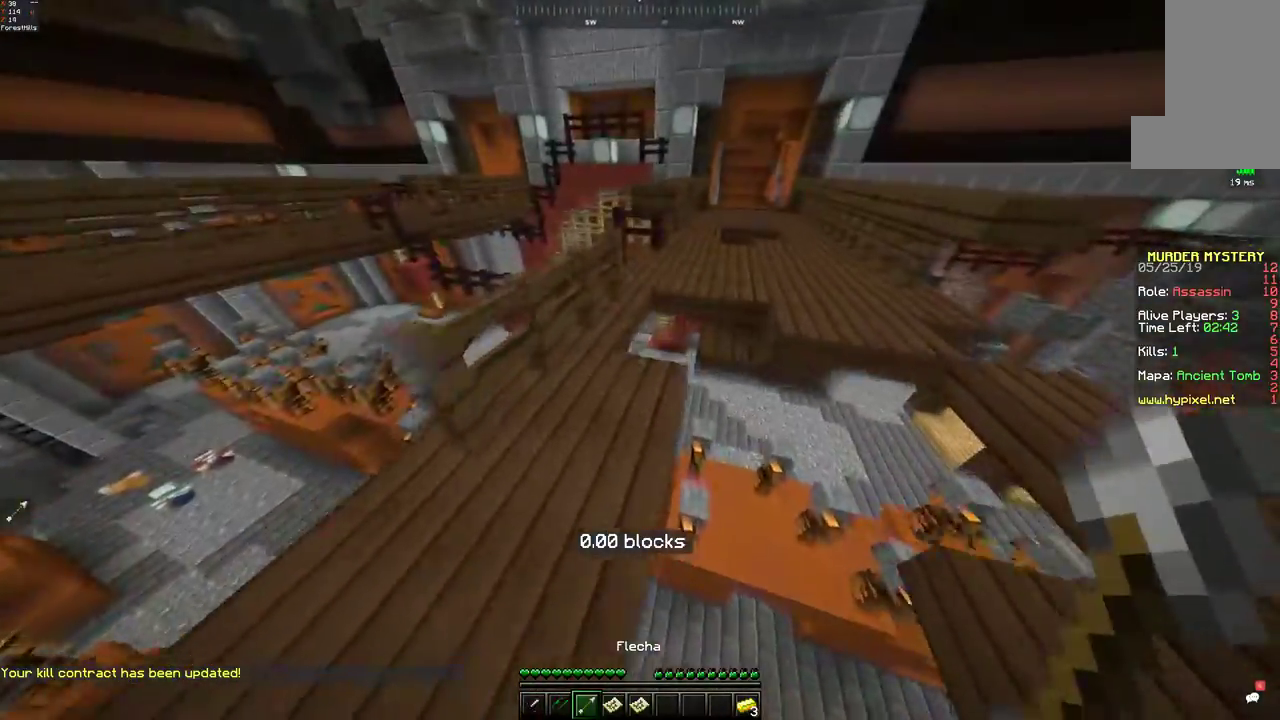
{"keys": ["space", "w"], "mouse": [], "events": [[333, "space", "down"]]}
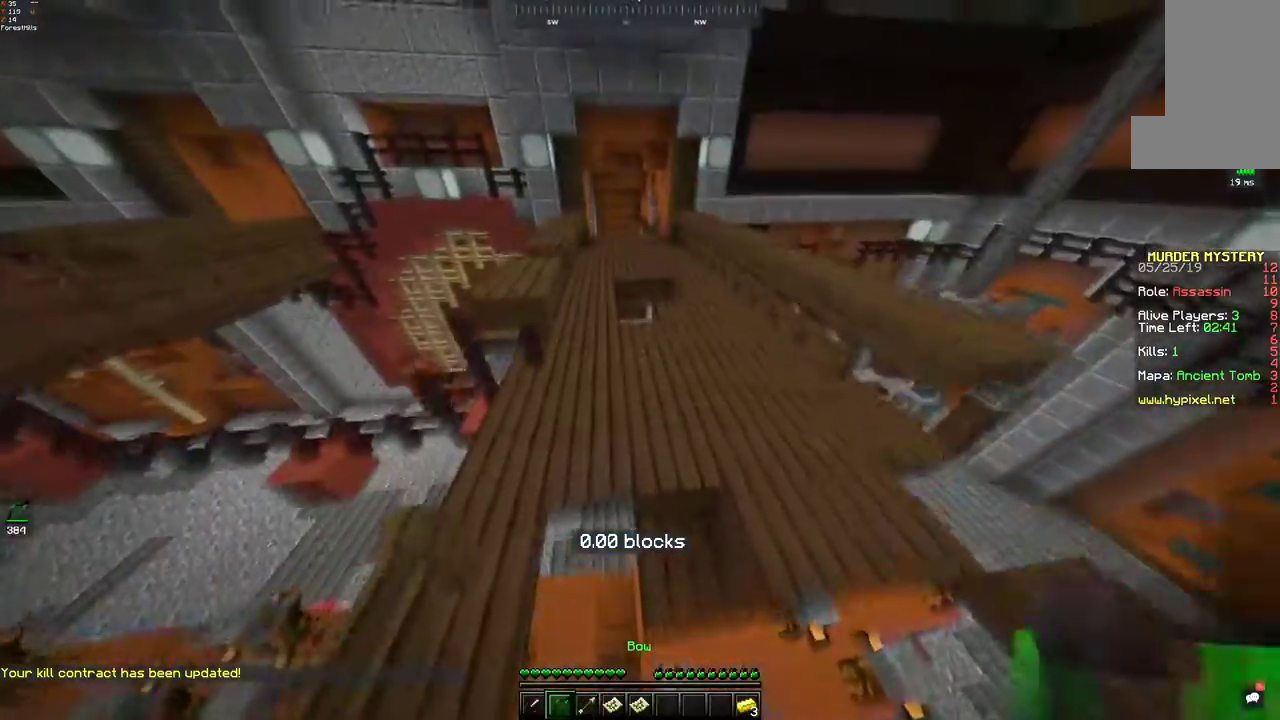
{"keys": ["w"], "mouse": [], "events": [[183, "space", "up"]]}
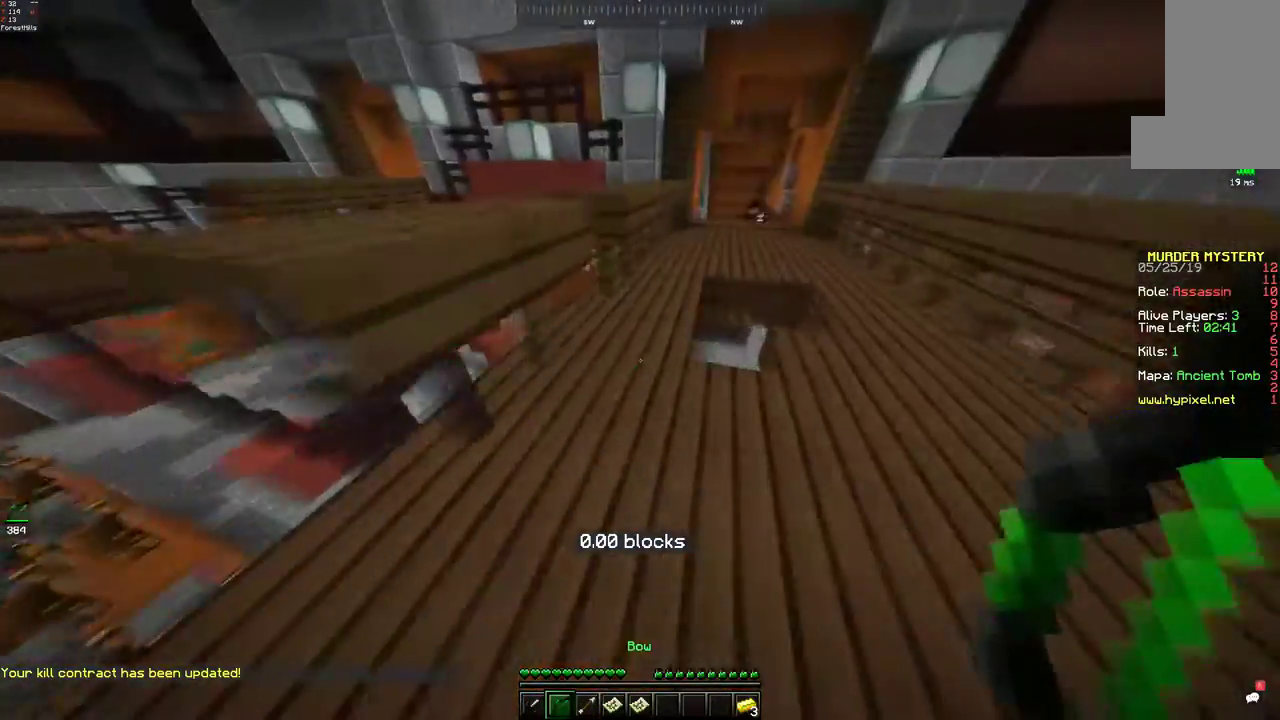
{"keys": ["w"], "mouse": [], "events": [[33, "space", "down"], [283, "space", "up"]]}
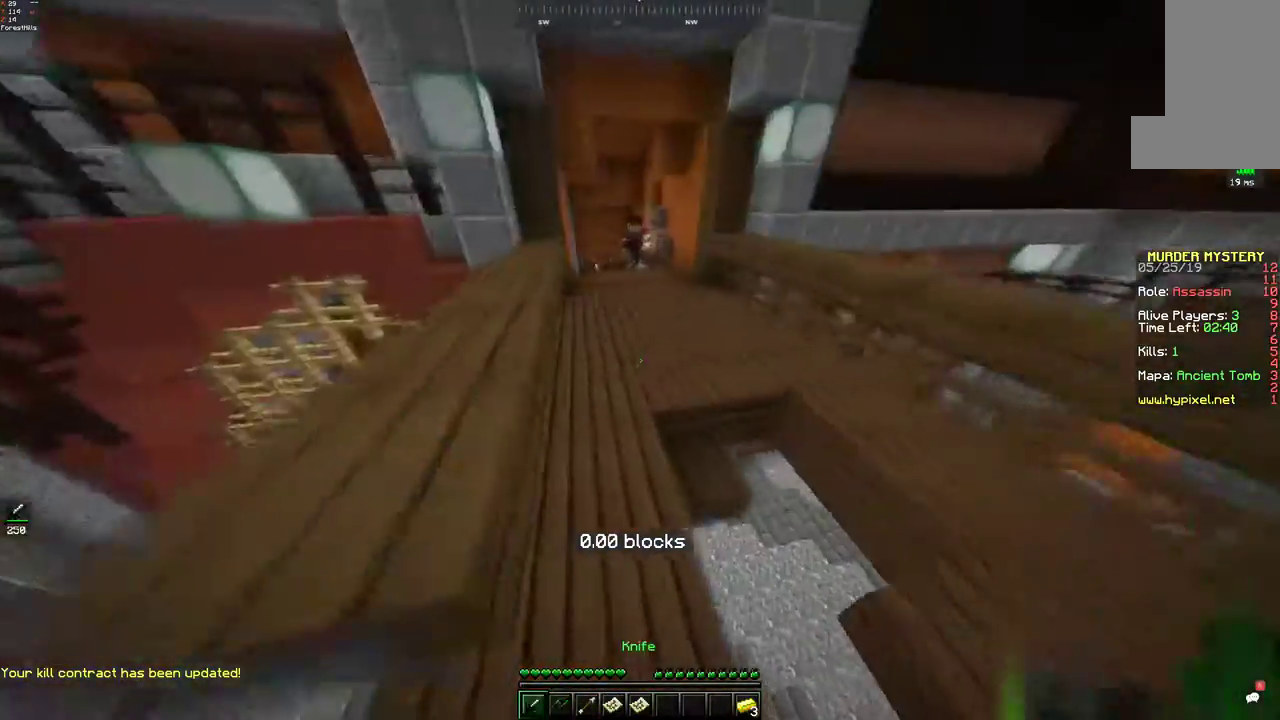
{"keys": ["d", "w"], "mouse": ["left"], "events": [[133, "space", "down"], [400, "space", "up"], [433, "d", "down"], [483, "mouse_left", "down"]]}
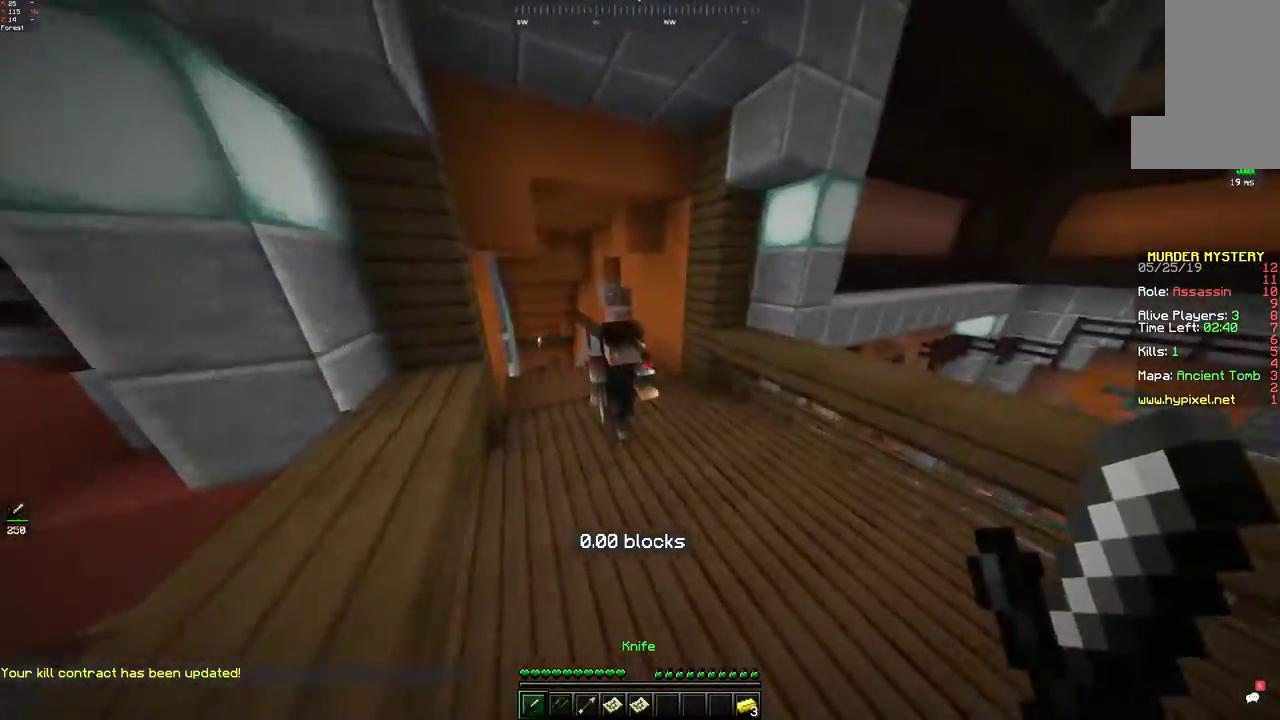
{"keys": ["s", "w"], "mouse": [], "events": [[33, "d", "up"], [50, "mouse_left", "up"], [133, "mouse_left", "down"], [200, "mouse_left", "up"], [283, "mouse_left", "down"], [283, "s", "down"], [283, "w", "up"], [350, "mouse_left", "up"], [483, "w", "down"]]}
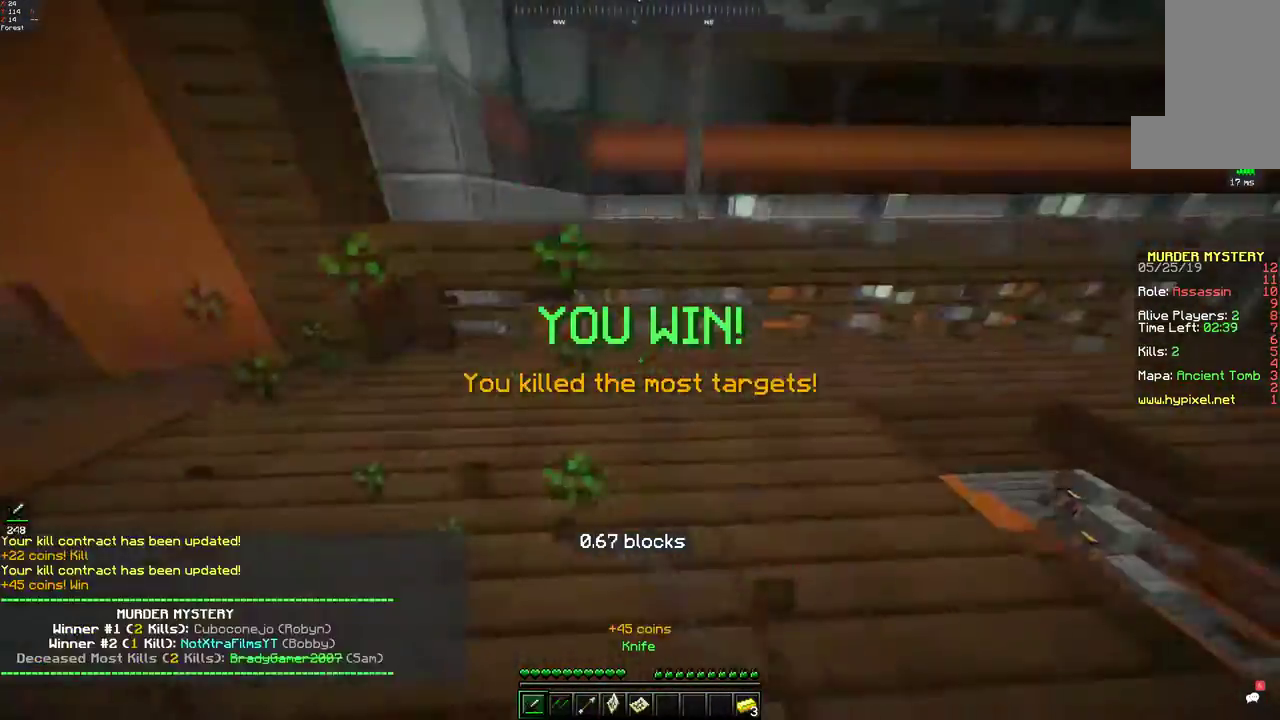
{"keys": ["space", "w"], "mouse": [], "events": [[33, "mouse_left", "down"], [150, "mouse_left", "up"], [150, "s", "up"], [383, "space", "down"]]}
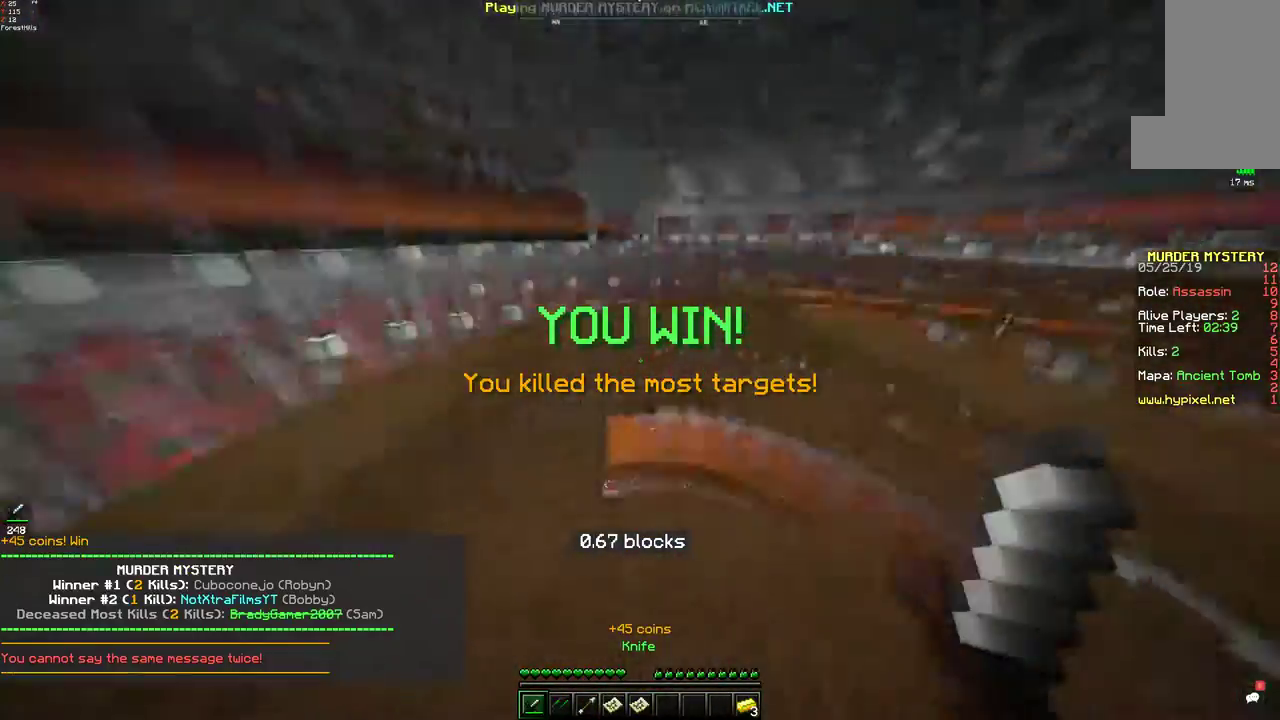
{"keys": ["w"], "mouse": [], "events": [[83, "space", "up"], [83, "w", "up"], [133, "d", "down"], [233, "w", "down"], [350, "d", "up"]]}
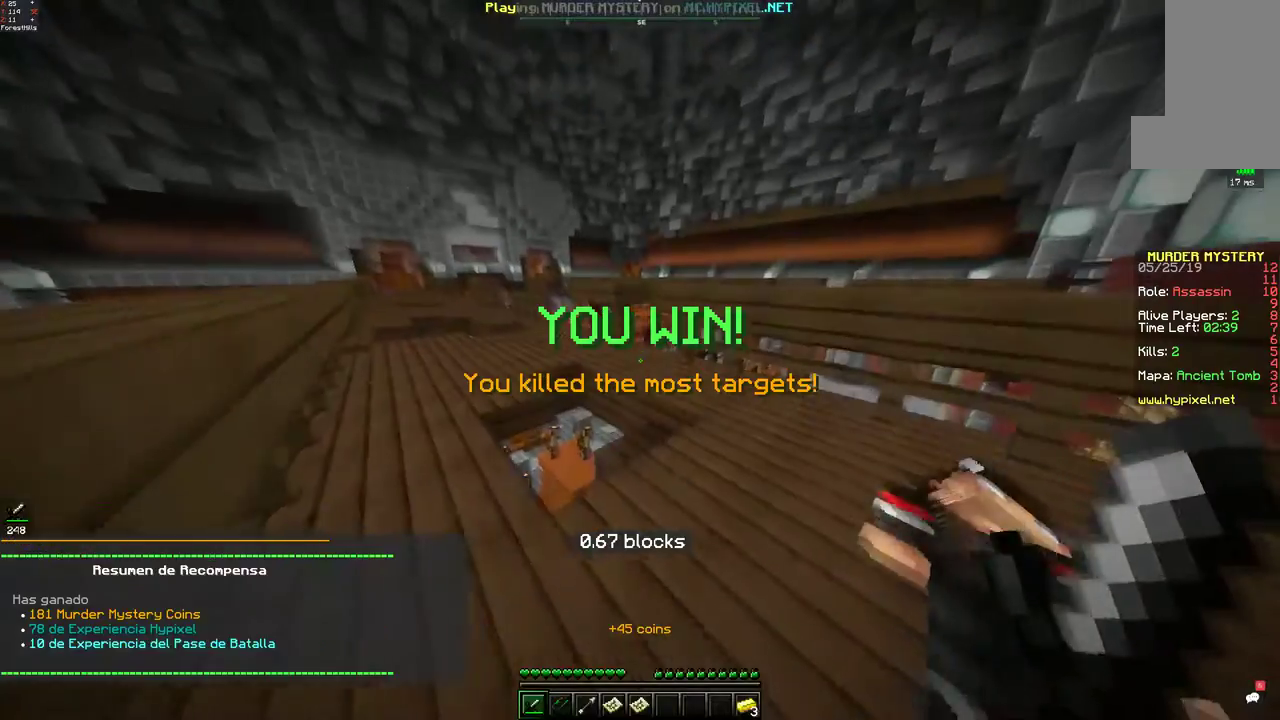
{"keys": ["w"], "mouse": [], "events": [[133, "d", "down"], [400, "d", "up"]]}
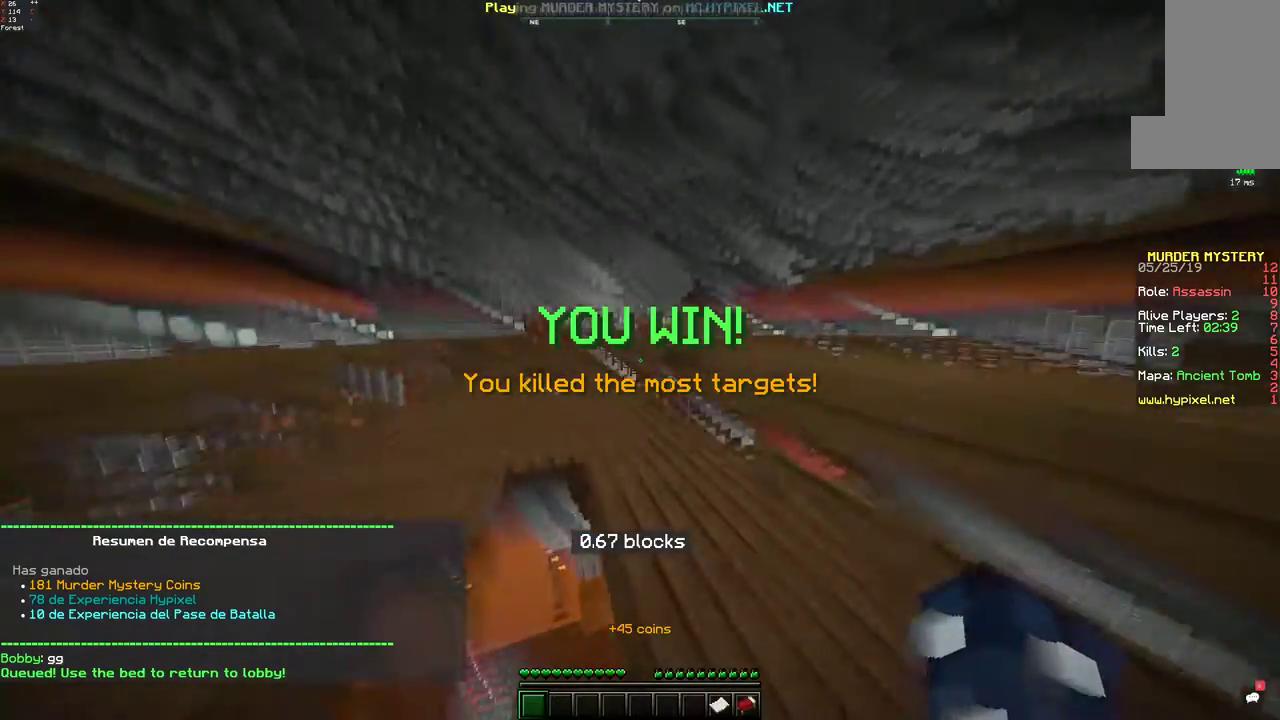
{"keys": ["w"], "mouse": [], "events": [[233, "mouse_left", "down"], [300, "mouse_left", "up"]]}
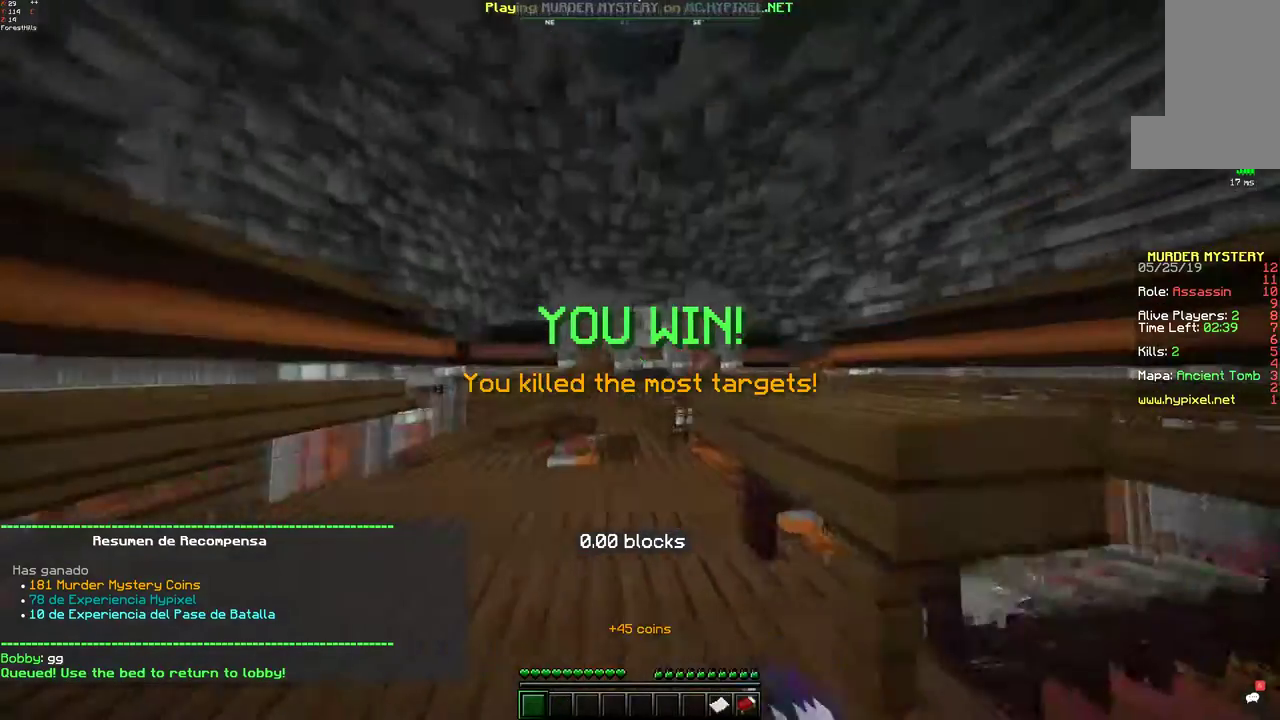
{"keys": [], "mouse": [], "events": [[50, "w", "up"]]}
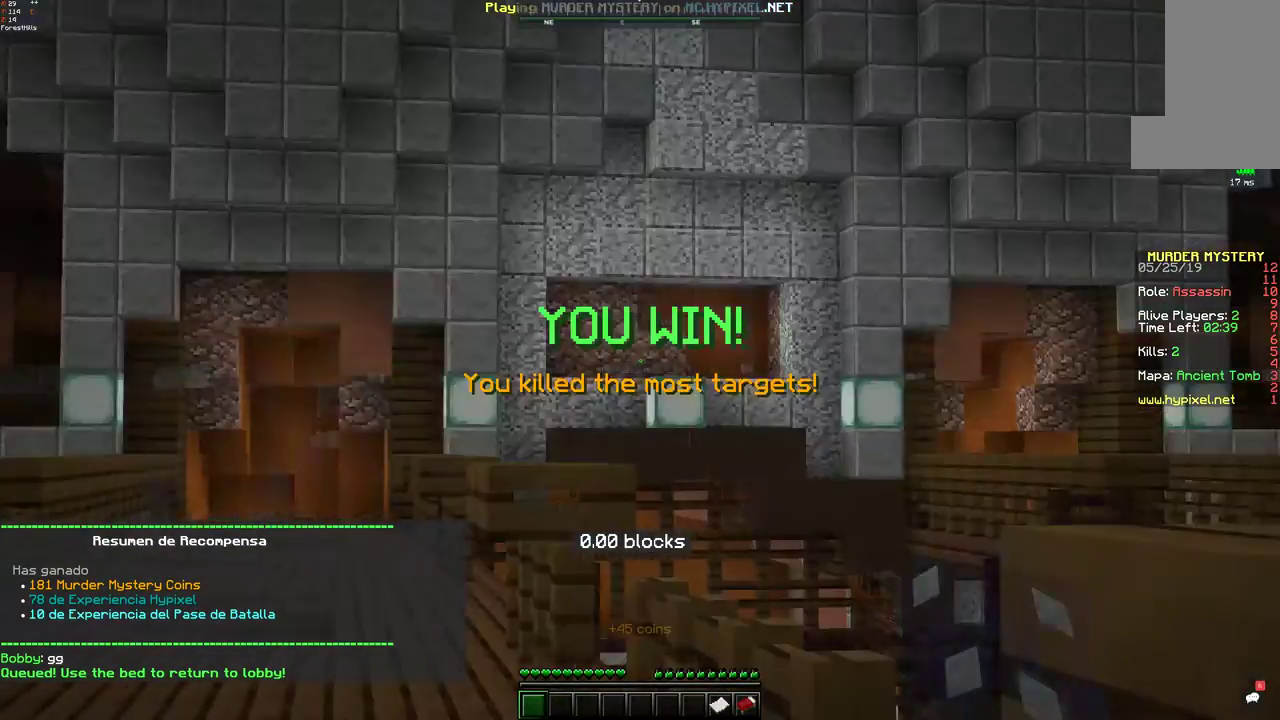
{"keys": [], "mouse": [], "events": []}
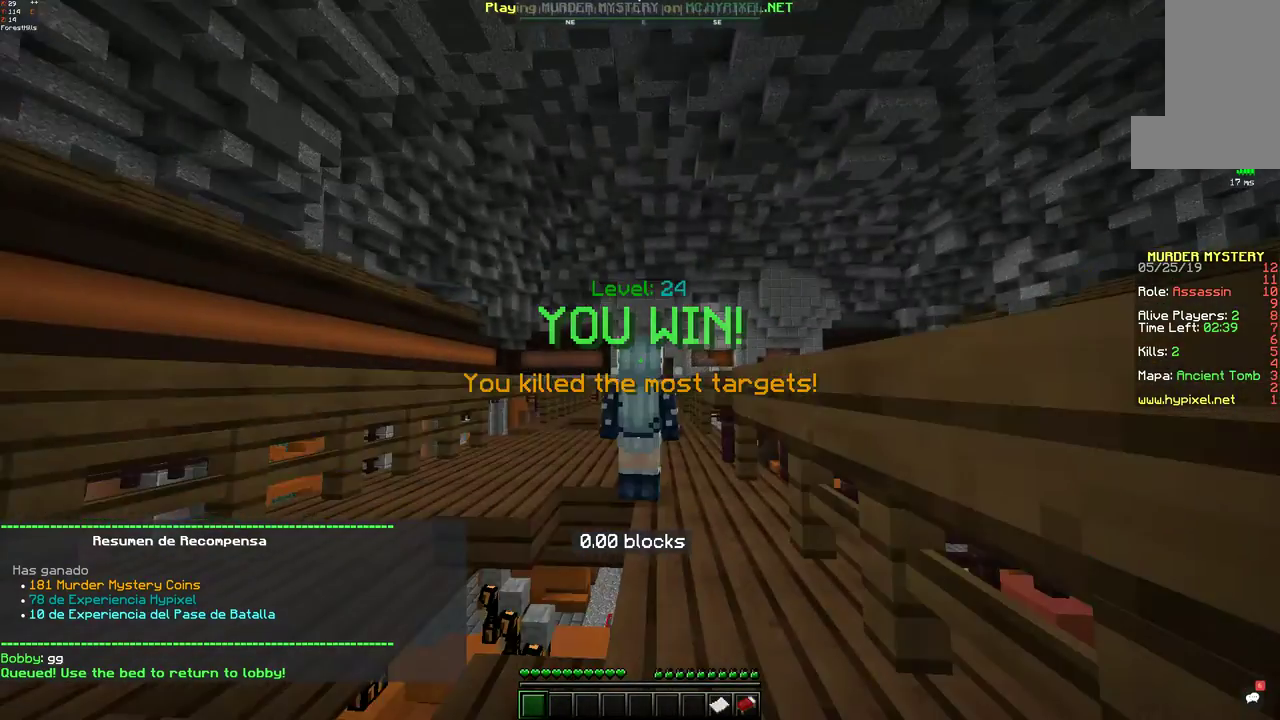
{"keys": [], "mouse": [], "events": []}
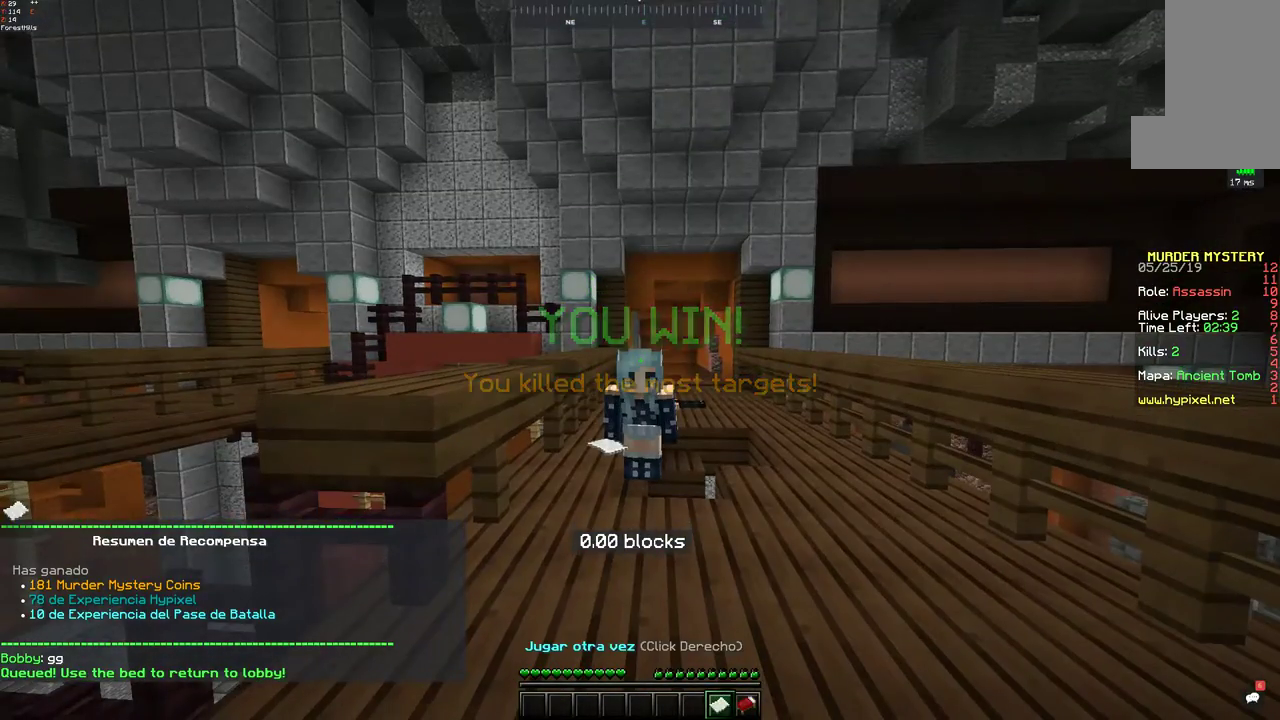
{"keys": [], "mouse": [], "events": [[283, "mouse_right", "down"], [350, "mouse_right", "up"]]}
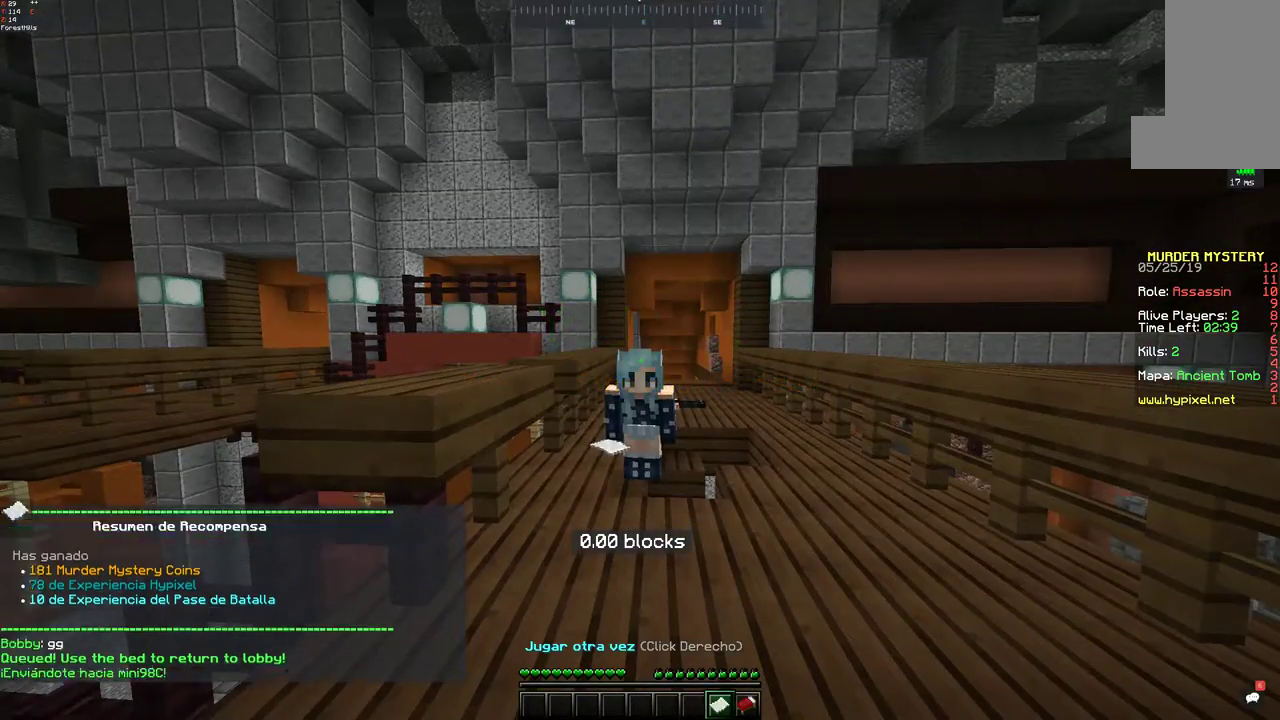
{"keys": [], "mouse": []}
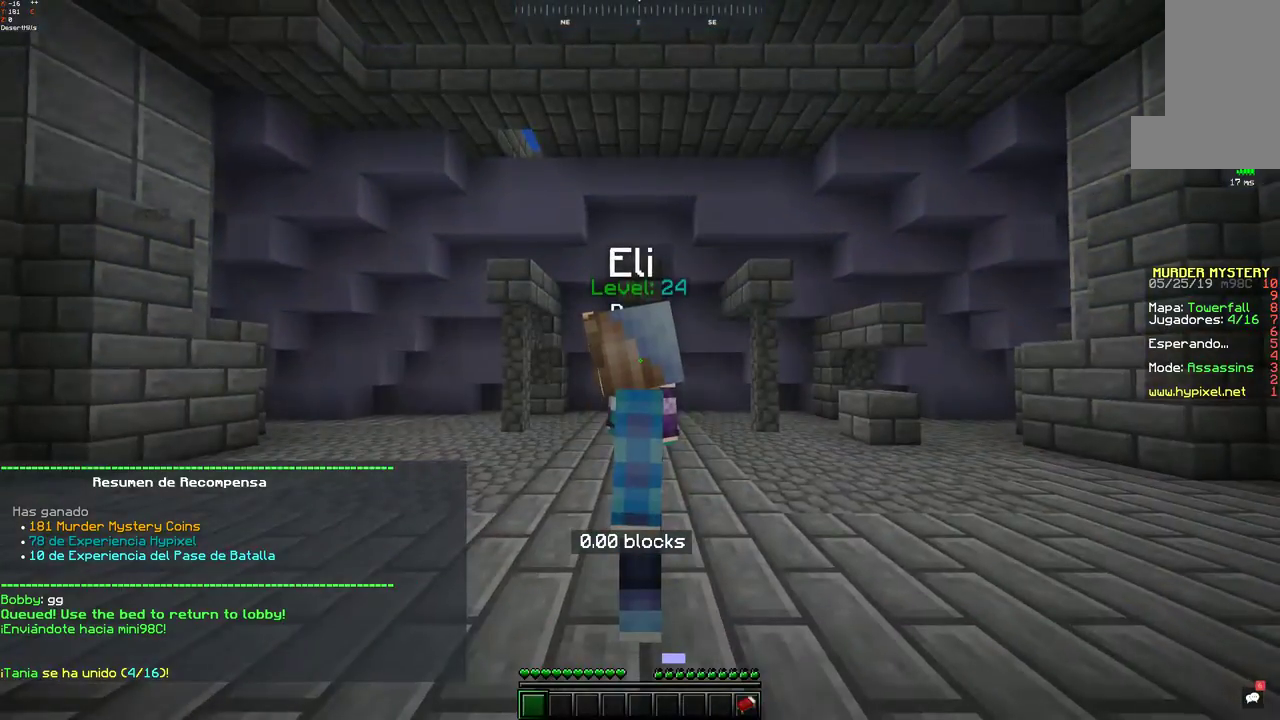
{"keys": ["d"], "mouse": [], "events": [[433, "d", "down"]]}
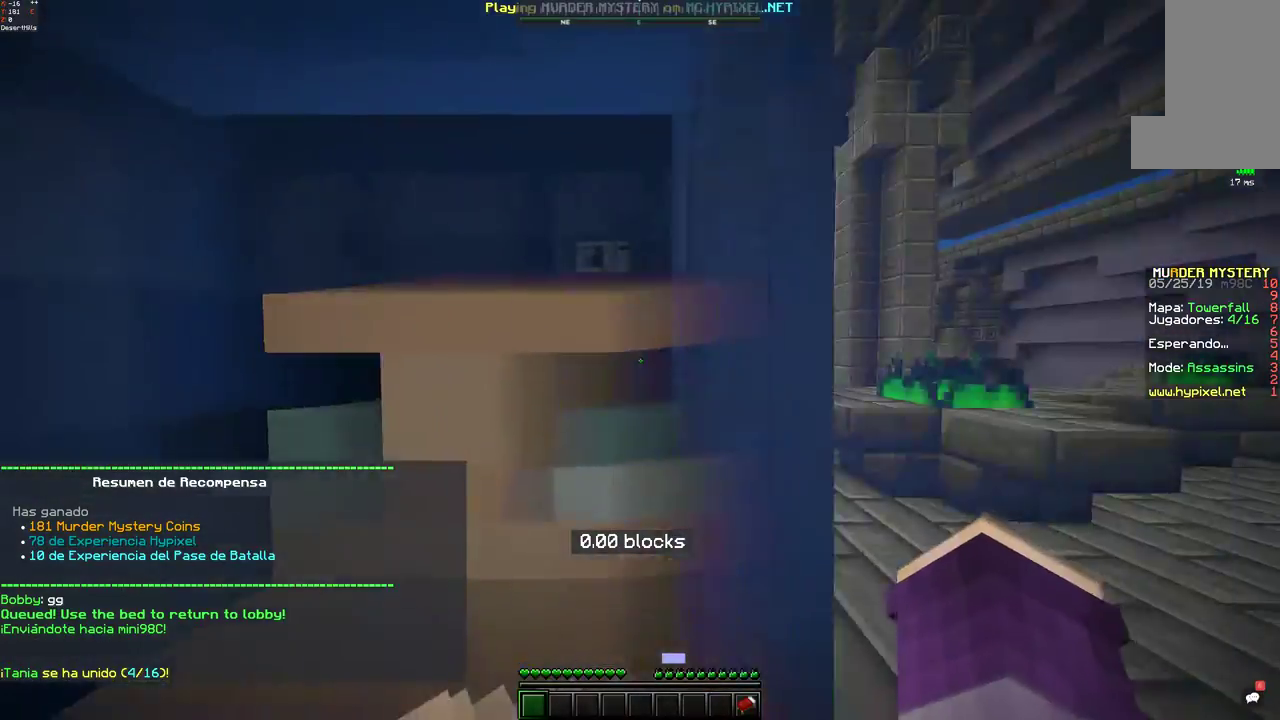
{"keys": ["w"], "mouse": [], "events": [[33, "w", "down"], [233, "space", "down"], [300, "d", "up"], [483, "space", "up"]]}
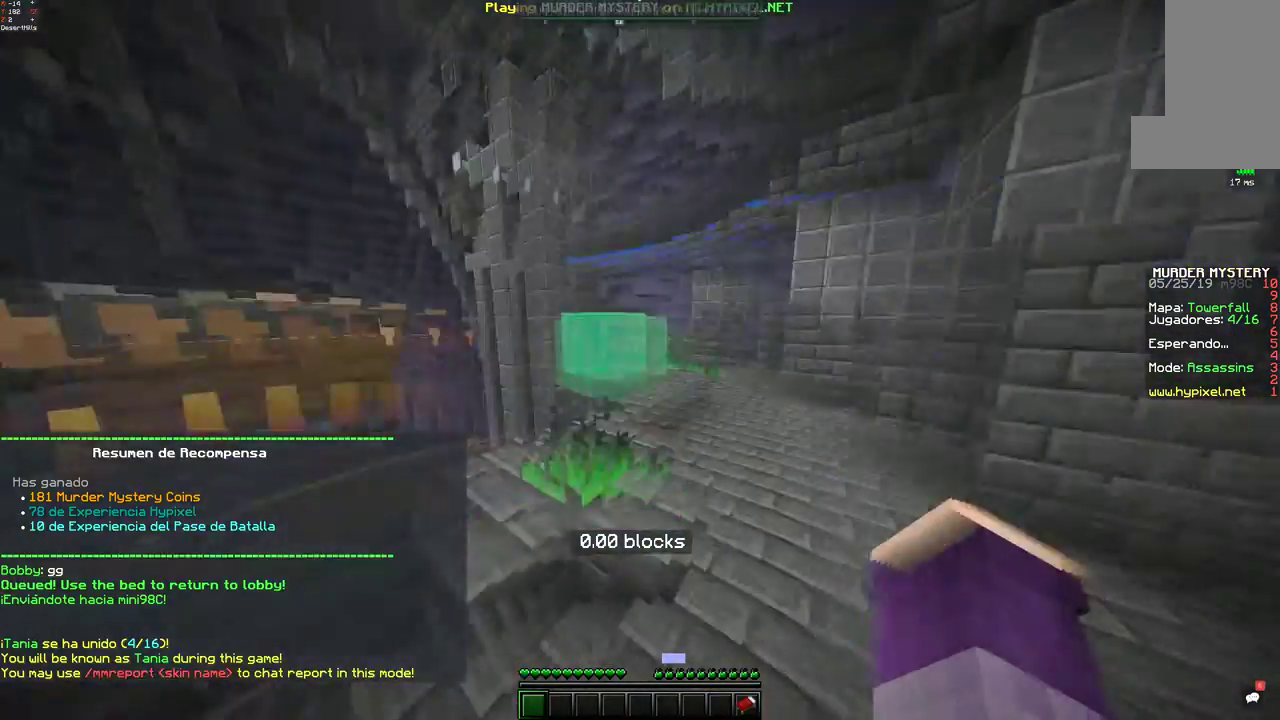
{"keys": ["space", "w"], "mouse": [], "events": [[233, "space", "down"]]}
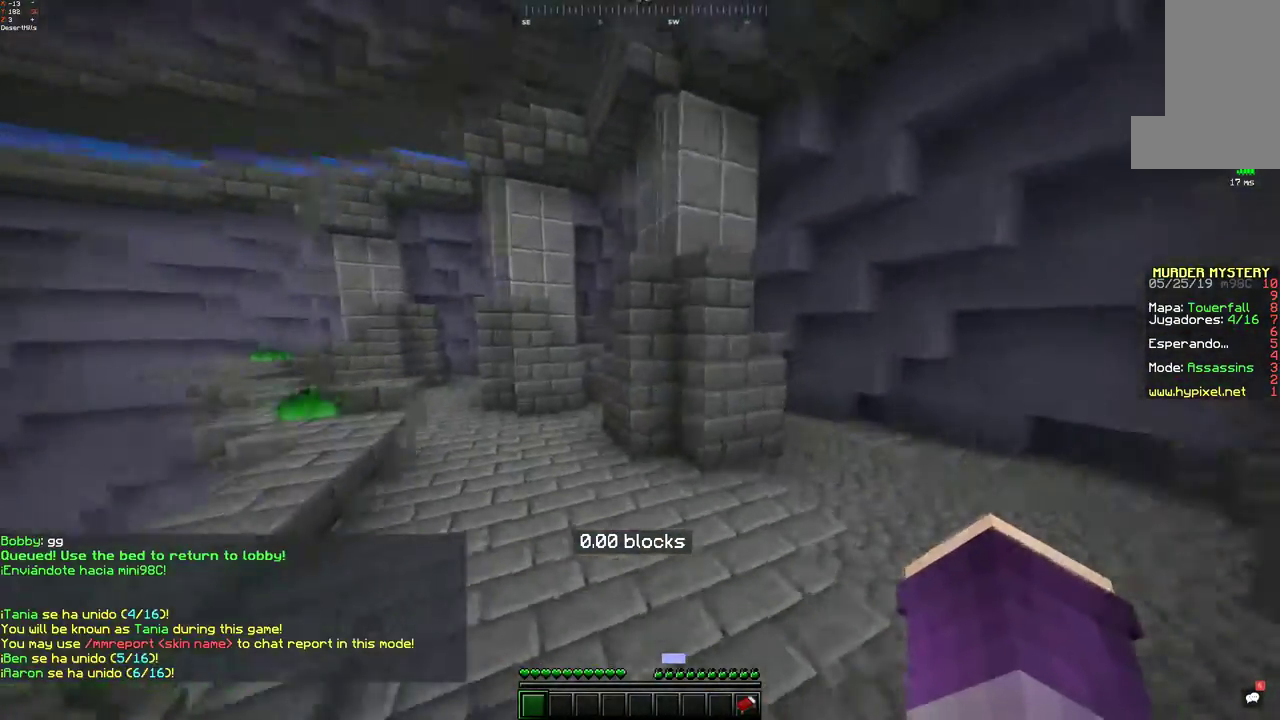
{"keys": ["space", "w"], "mouse": [], "events": [[100, "space", "up"], [233, "space", "down"]]}
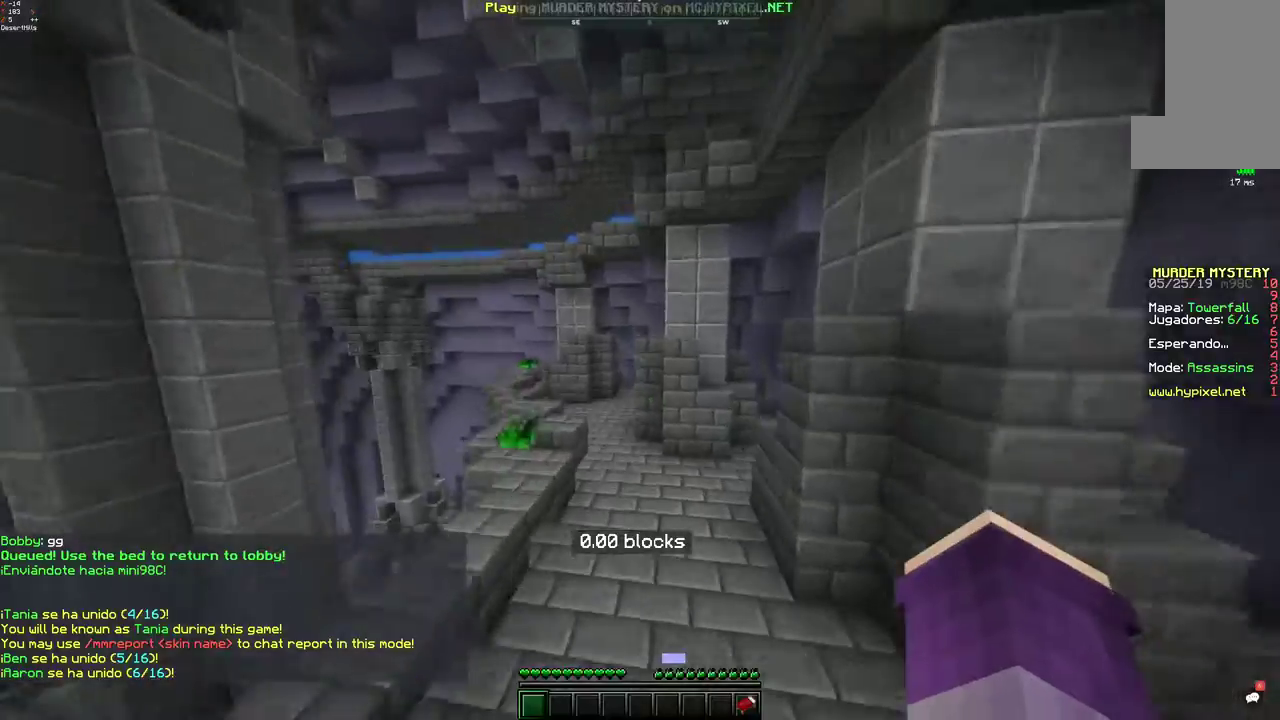
{"keys": ["w"], "mouse": [], "events": [[183, "space", "up"]]}
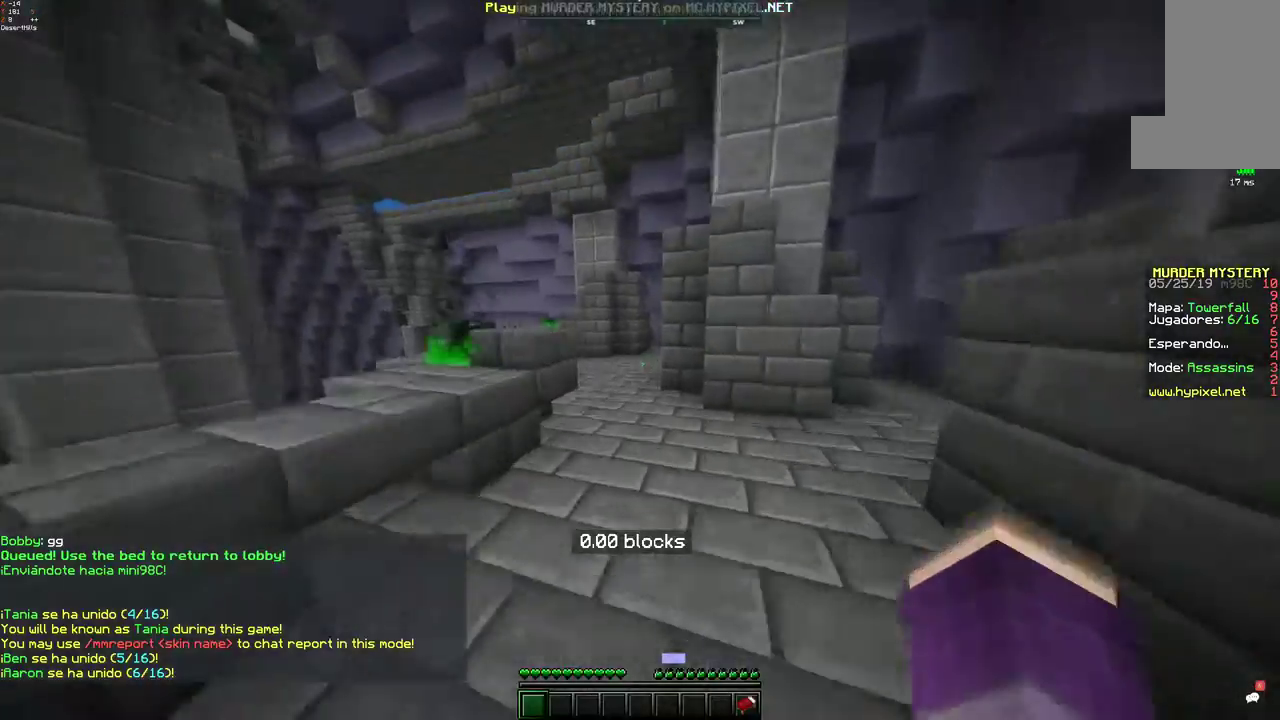
{"keys": ["w"], "mouse": [], "events": [[133, "space", "down"], [433, "space", "up"]]}
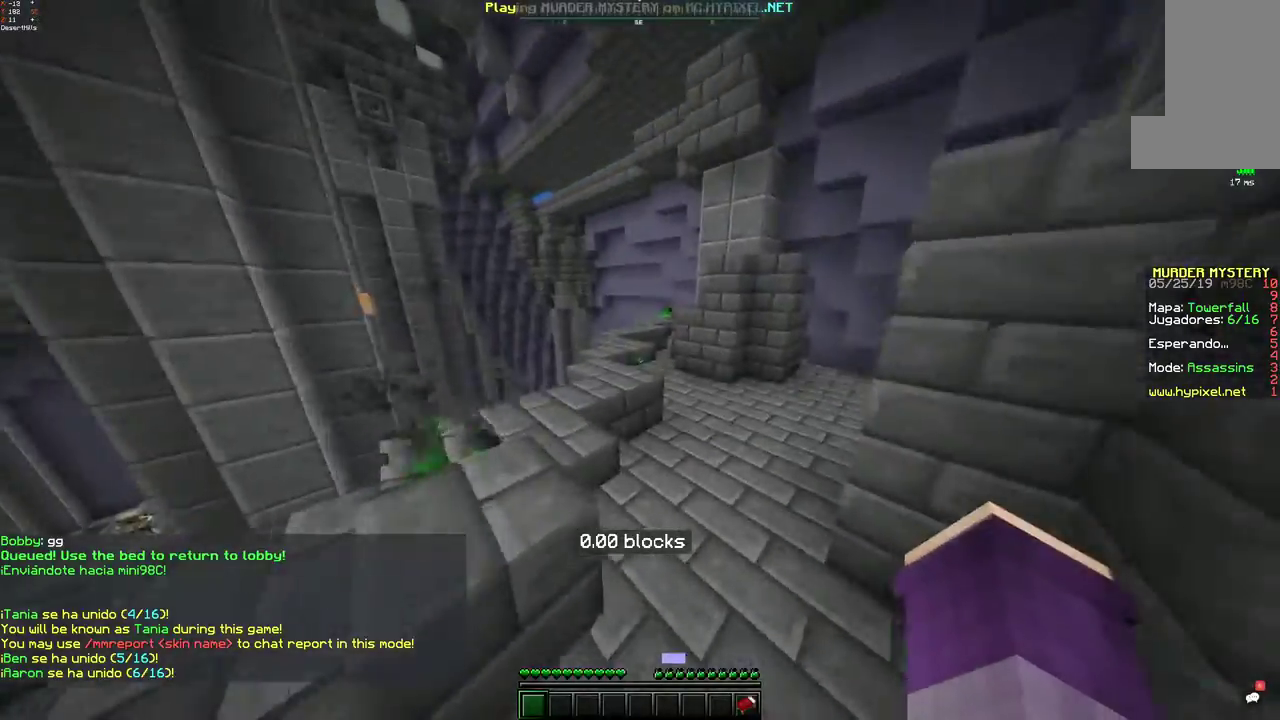
{"keys": ["w"], "mouse": [], "events": [[83, "mouse_left", "down"], [83, "space", "down"], [150, "mouse_left", "up"], [383, "space", "up"]]}
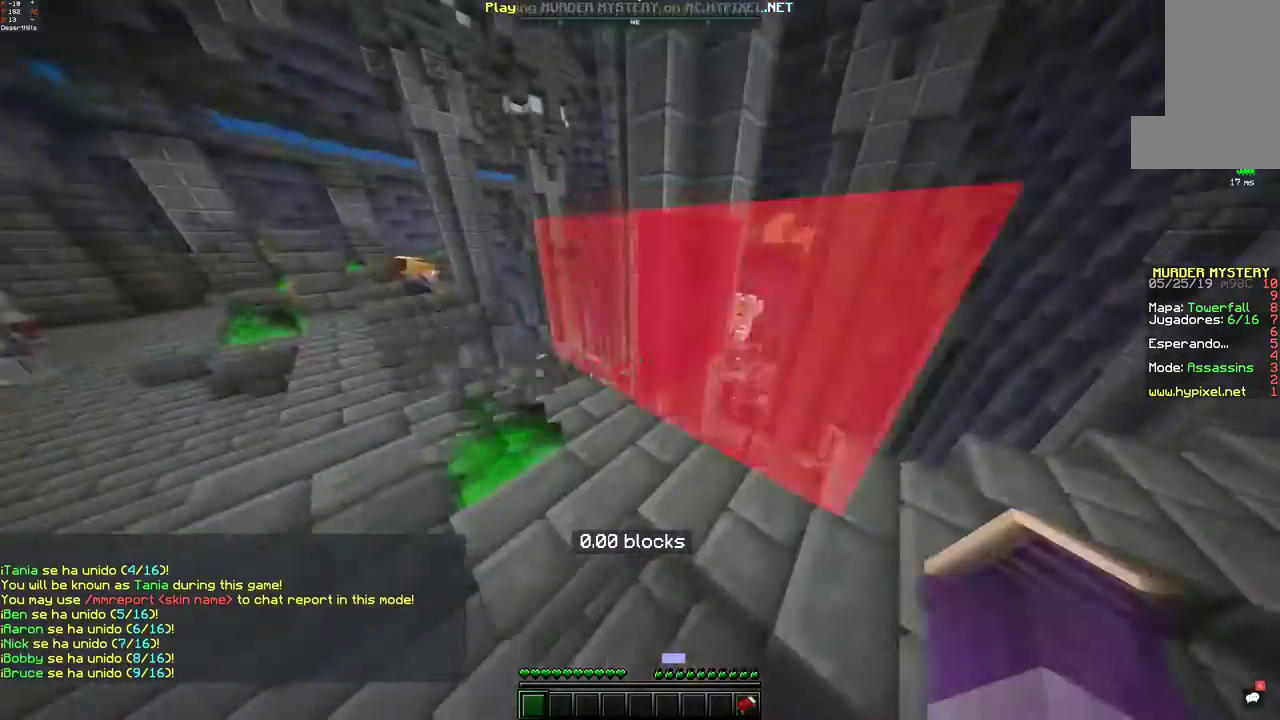
{"keys": ["w"], "mouse": [], "events": []}
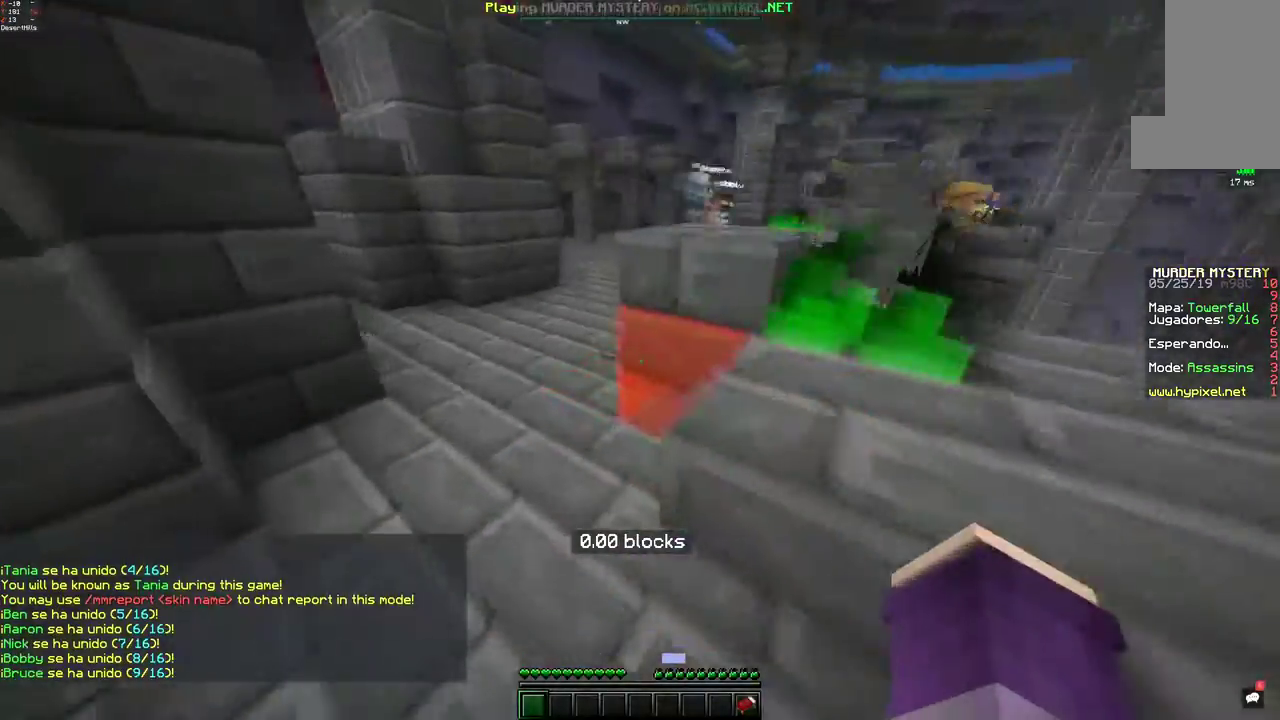
{"keys": ["space", "w"], "mouse": [], "events": [[83, "space", "down"]]}
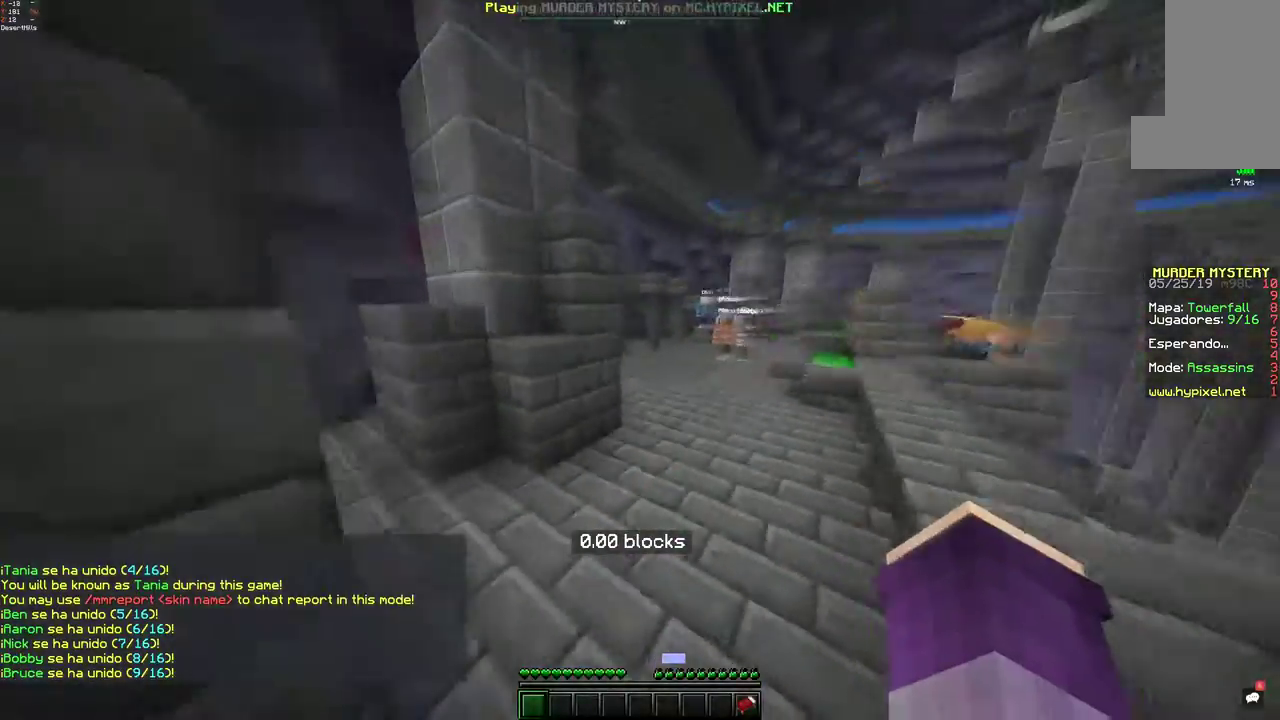
{"keys": ["space", "w"], "mouse": [], "events": [[33, "mouse_left", "down"], [100, "mouse_left", "up"], [283, "mouse_left", "down"], [350, "mouse_left", "up"]]}